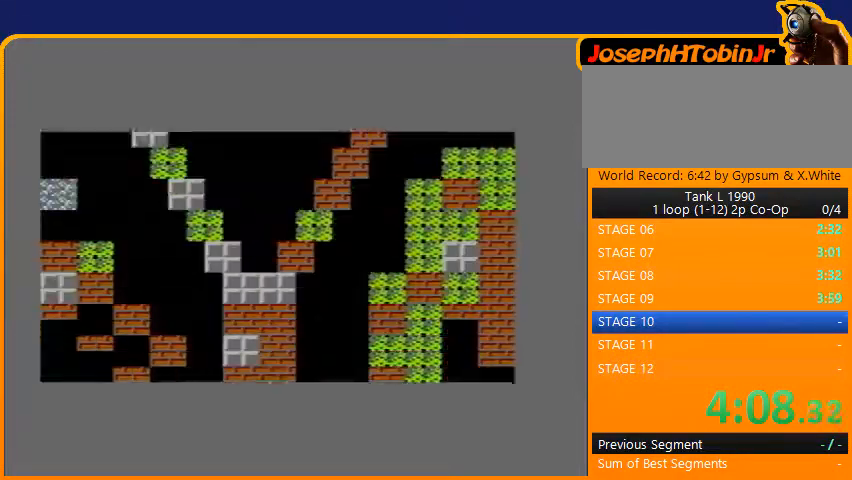
Gameplay with a controller (Nintendo layout); each line is a JSON object with the inputs held at the frame after it. "events" lists button and stick changes between this image and that frame as [ms after this image, input, new state], when the widget could be followed in between. Not read: L3 R3.
{"buttons": ["B", "DPAD_UP"], "events": [[333, "DPAD_UP", "down"], [467, "B", "down"]]}
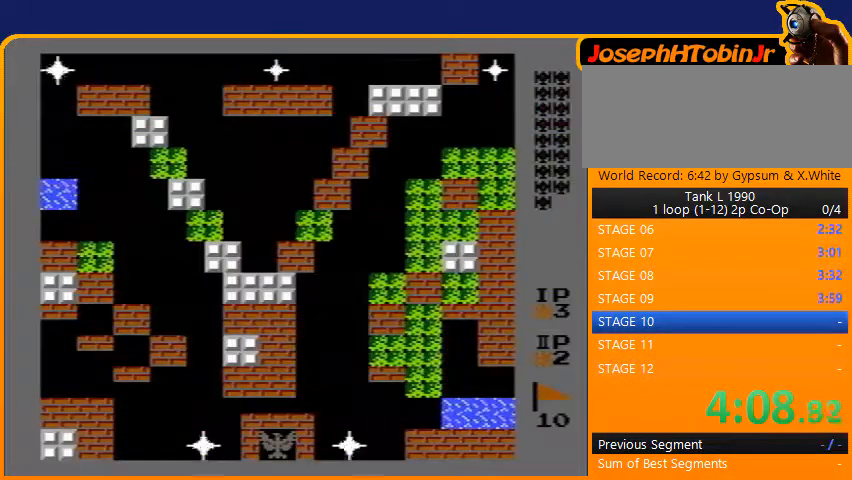
{"buttons": ["B", "DPAD_UP"], "events": []}
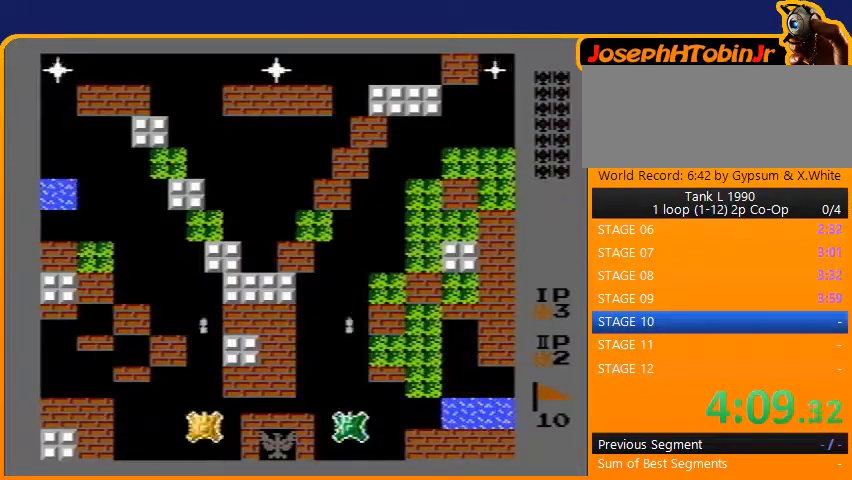
{"buttons": ["B", "DPAD_UP"], "events": []}
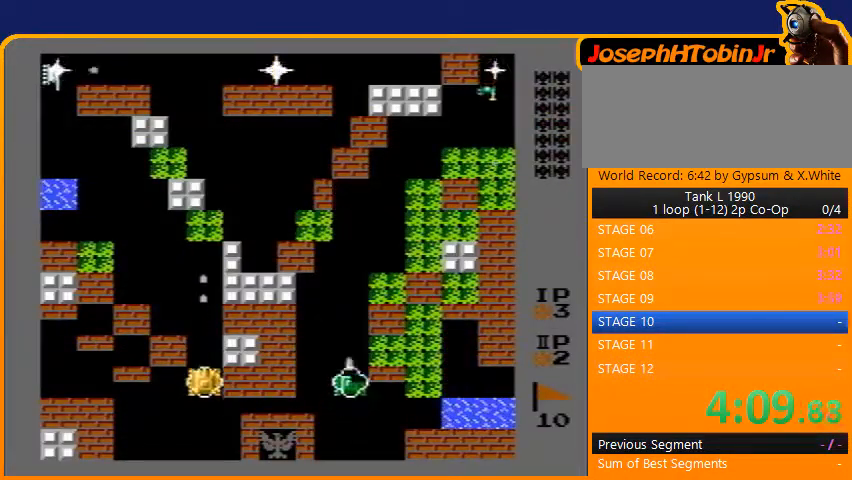
{"buttons": ["B", "DPAD_UP"], "events": [[100, "B", "up"], [267, "B", "down"]]}
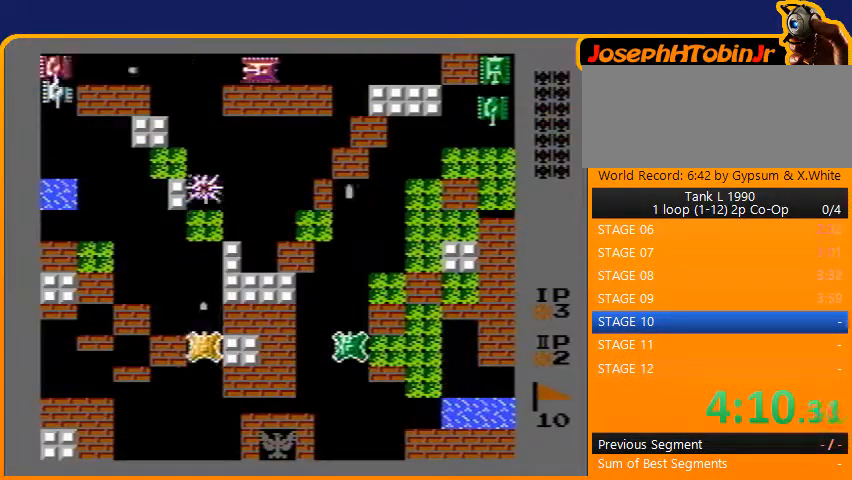
{"buttons": ["B", "DPAD_UP"], "events": []}
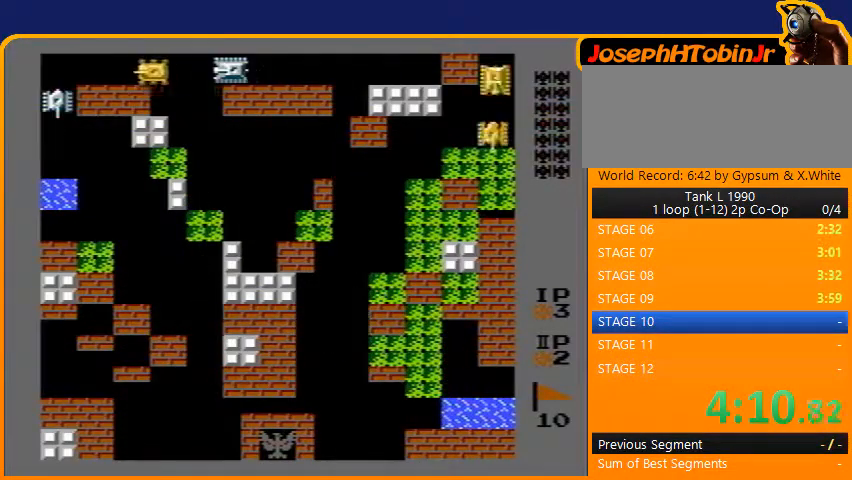
{"buttons": ["B", "DPAD_UP"], "events": []}
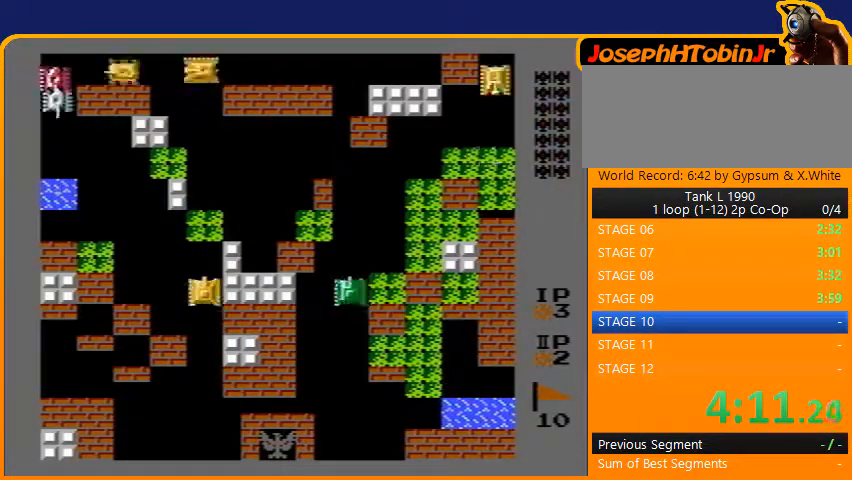
{"buttons": ["DPAD_UP"], "events": [[233, "B", "up"]]}
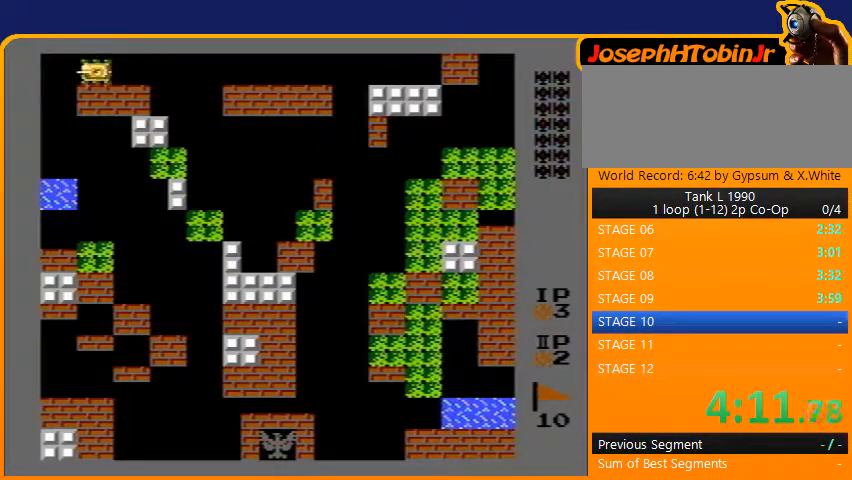
{"buttons": ["DPAD_UP"], "events": []}
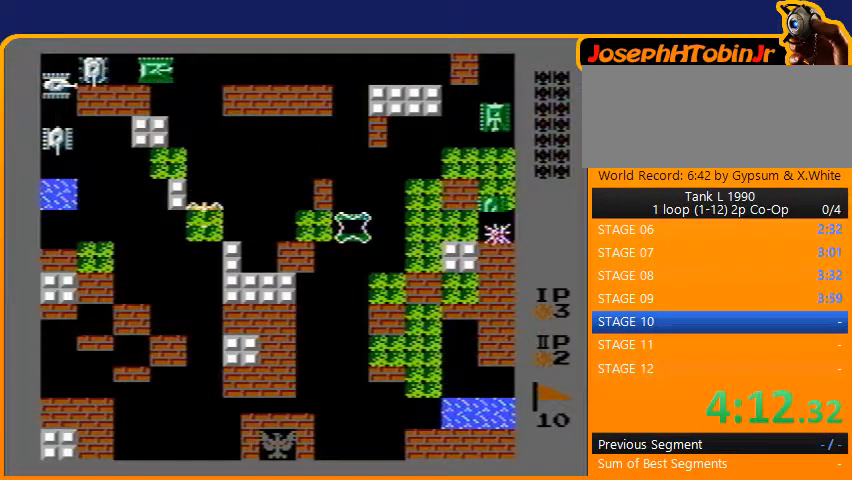
{"buttons": ["B", "DPAD_UP"], "events": [[500, "B", "down"]]}
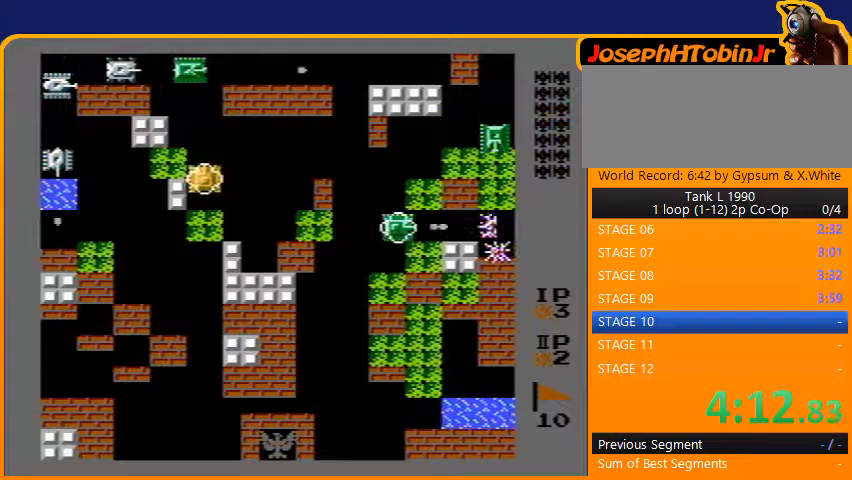
{"buttons": ["B"], "events": [[200, "B", "up"], [200, "DPAD_LEFT", "down"], [200, "DPAD_UP", "up"], [300, "B", "down"], [433, "DPAD_LEFT", "up"]]}
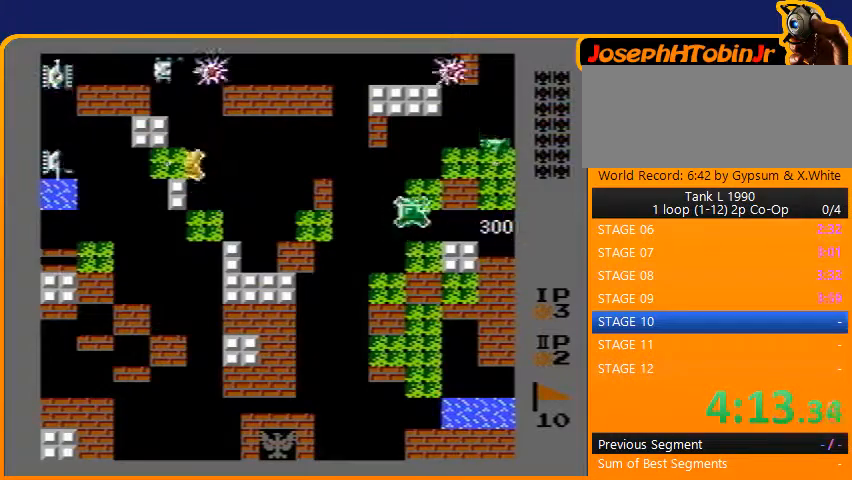
{"buttons": ["DPAD_RIGHT"], "events": [[433, "DPAD_RIGHT", "down"], [467, "B", "up"]]}
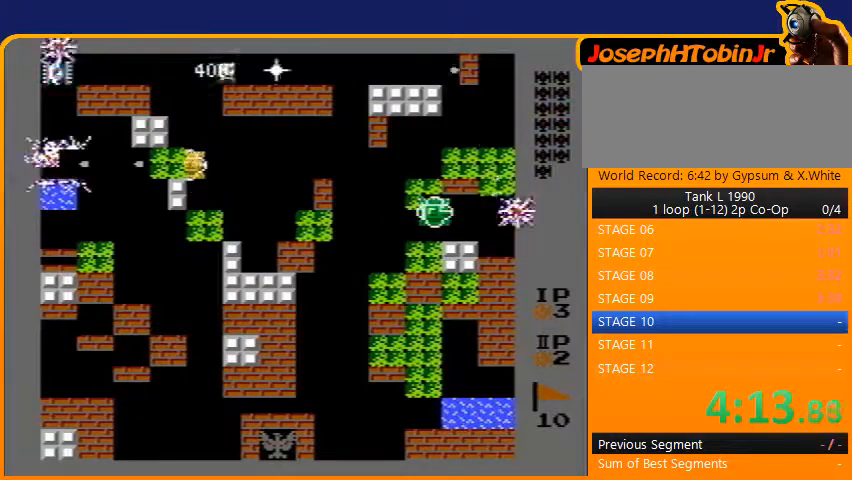
{"buttons": ["DPAD_UP"], "events": [[33, "DPAD_RIGHT", "up"], [33, "DPAD_UP", "down"]]}
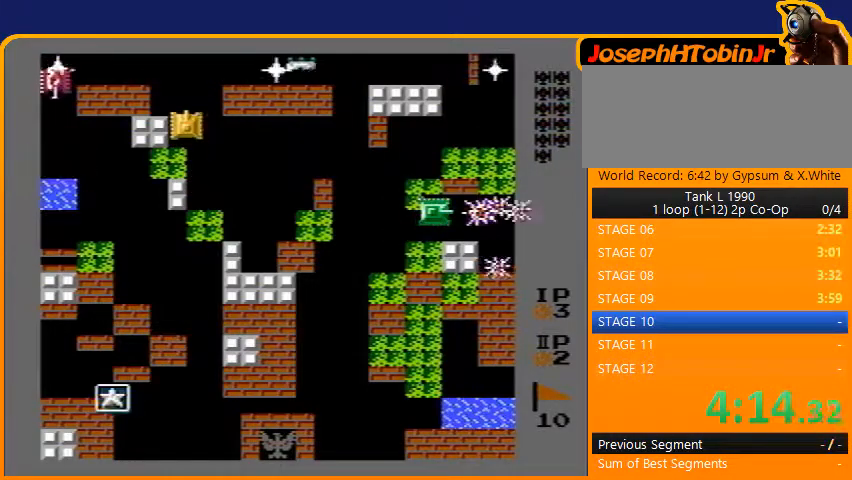
{"buttons": ["B", "DPAD_LEFT"], "events": [[167, "DPAD_LEFT", "down"], [200, "DPAD_UP", "up"], [233, "B", "down"]]}
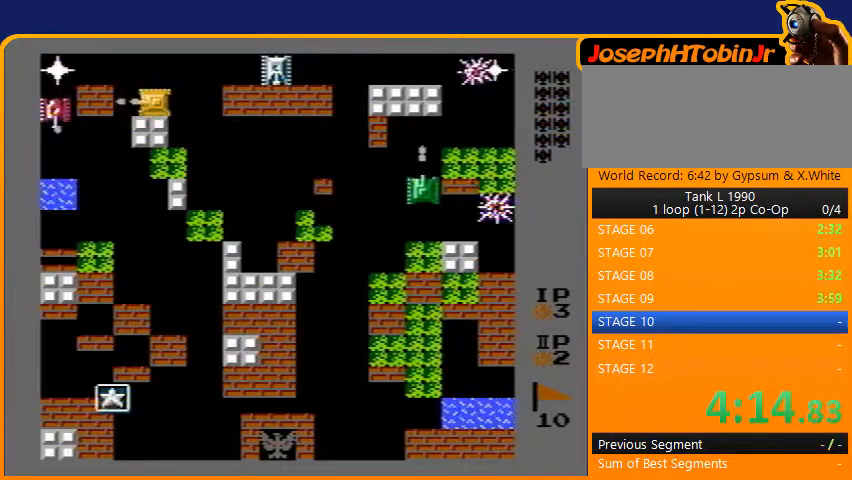
{"buttons": ["B"], "events": [[33, "DPAD_DOWN", "down"], [33, "DPAD_LEFT", "up"], [67, "B", "up"], [67, "DPAD_DOWN", "up"], [67, "DPAD_RIGHT", "down"], [133, "B", "down"], [200, "DPAD_RIGHT", "up"]]}
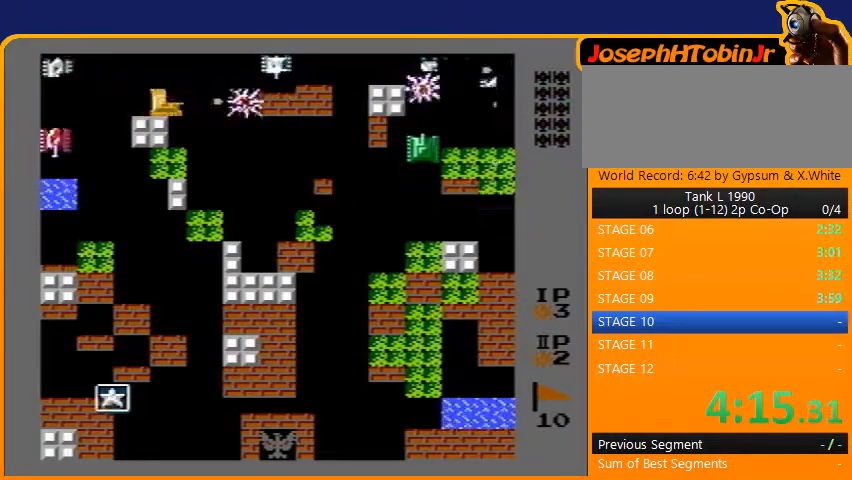
{"buttons": ["B"], "events": []}
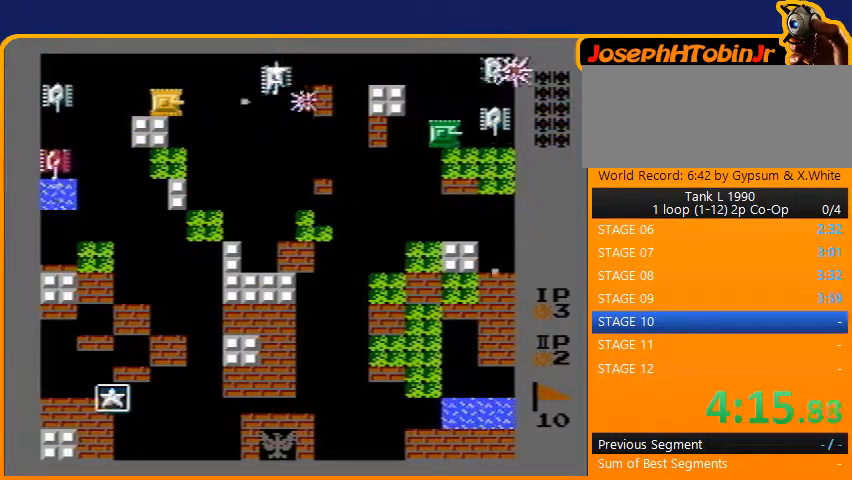
{"buttons": ["B", "DPAD_LEFT"], "events": [[67, "B", "up"], [133, "DPAD_LEFT", "down"], [333, "B", "down"]]}
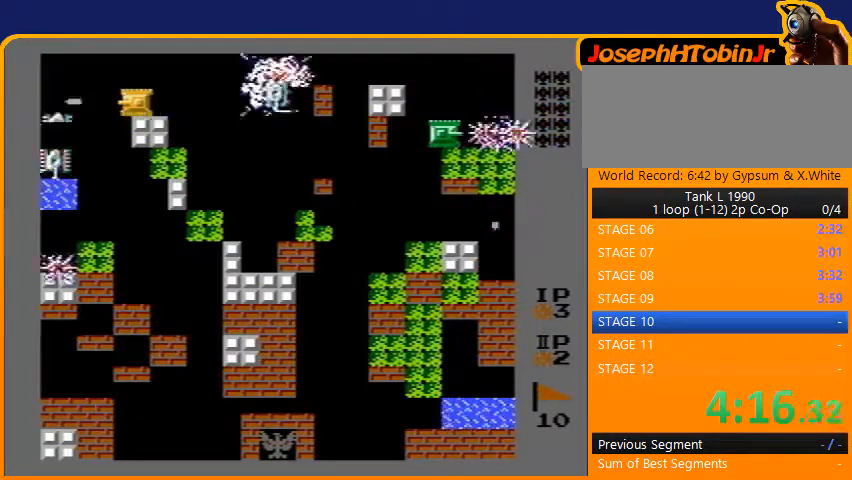
{"buttons": ["B"], "events": [[33, "DPAD_LEFT", "up"], [33, "DPAD_RIGHT", "down"], [67, "B", "up"], [167, "B", "down"], [267, "DPAD_RIGHT", "up"]]}
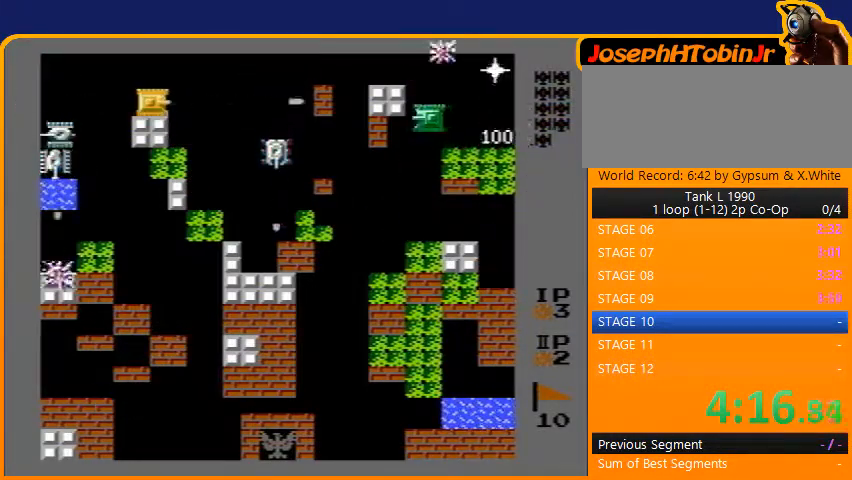
{"buttons": ["DPAD_LEFT"], "events": [[33, "DPAD_LEFT", "down"], [67, "B", "up"]]}
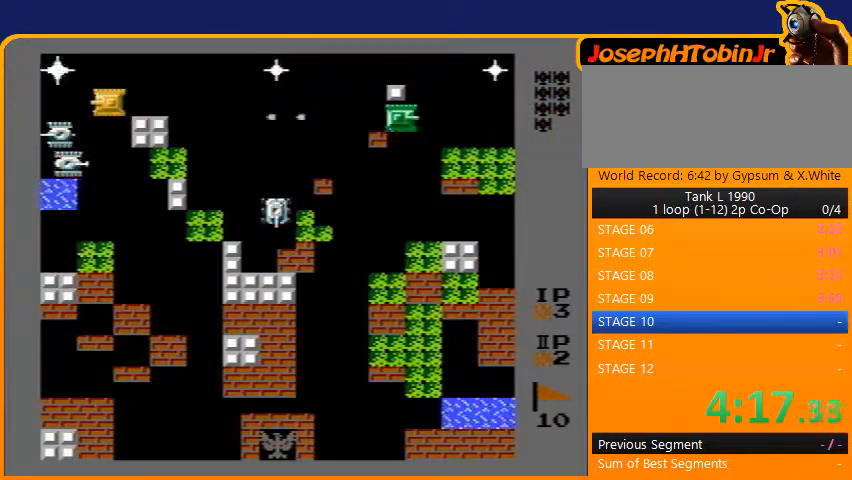
{"buttons": [], "events": [[133, "DPAD_DOWN", "down"], [133, "DPAD_LEFT", "up"], [200, "B", "down"], [233, "DPAD_DOWN", "up"], [500, "B", "up"]]}
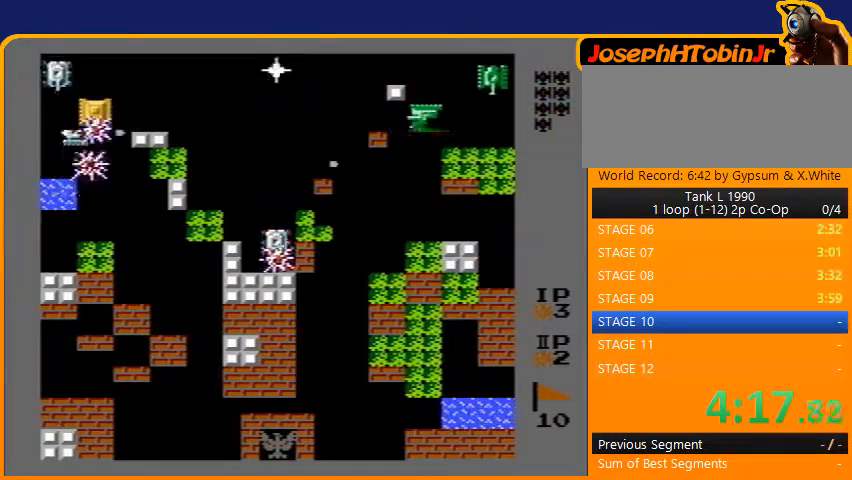
{"buttons": ["DPAD_LEFT"], "events": [[33, "DPAD_UP", "down"], [133, "DPAD_RIGHT", "down"], [133, "DPAD_UP", "up"], [167, "DPAD_DOWN", "down"], [167, "DPAD_RIGHT", "up"], [233, "B", "down"], [267, "DPAD_DOWN", "up"], [433, "B", "up"], [433, "DPAD_LEFT", "down"]]}